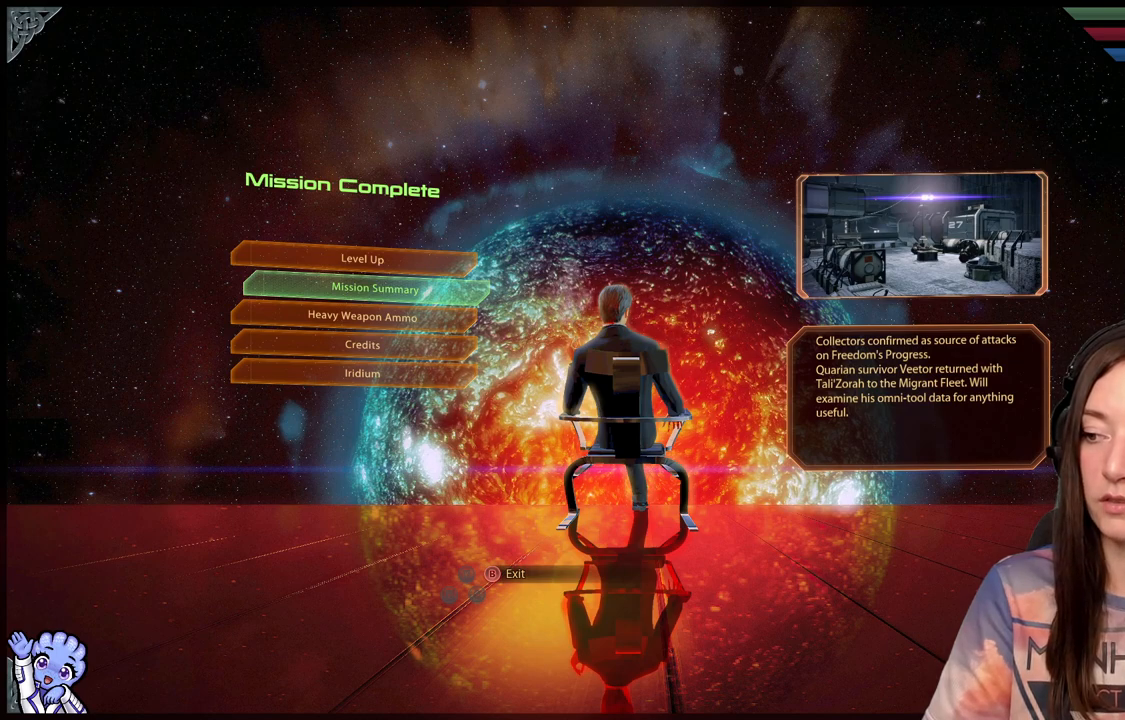
Gameplay with a controller (Xbox layout); each line is a JSON object with the inputs held at the frame after it. "events" lists button and stick changes between this image and that frame as [ms after this image, input, new state], when the widget could be followed in between. Not read: R2.
{"buttons": [], "left_stick": "down", "right_stick": "center", "events": [[433, "left_stick", "down-left"], [483, "left_stick", "down"]]}
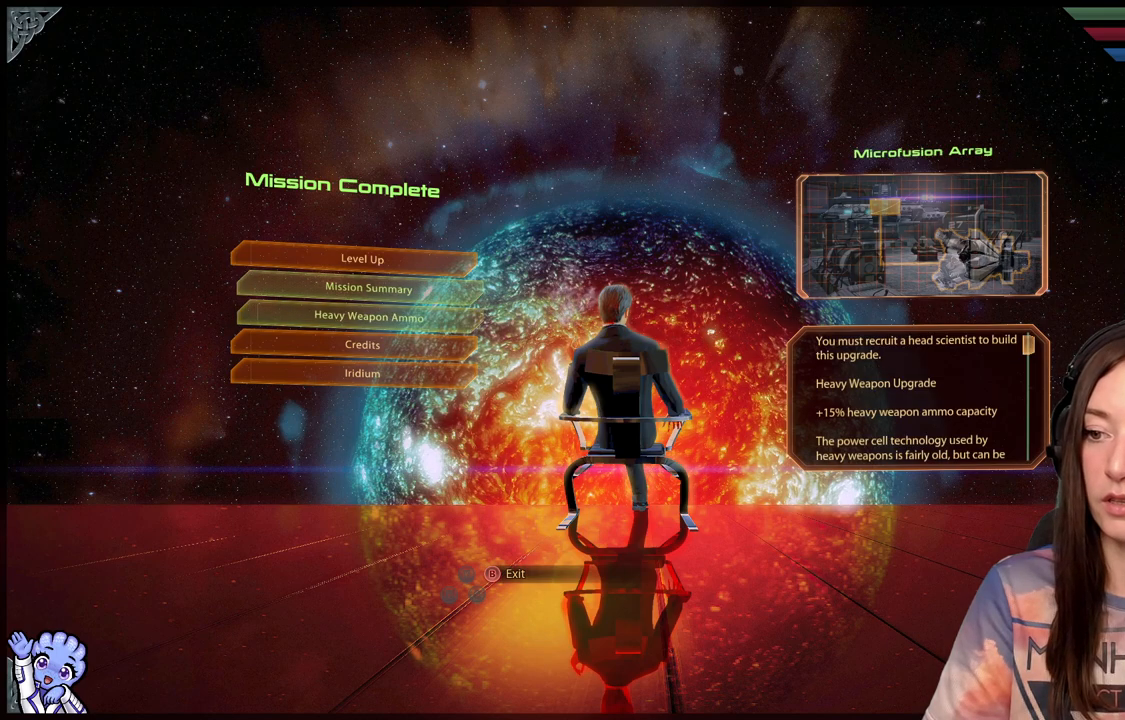
{"buttons": [], "left_stick": "down", "right_stick": "center", "events": [[233, "left_stick", "center"], [500, "left_stick", "down"]]}
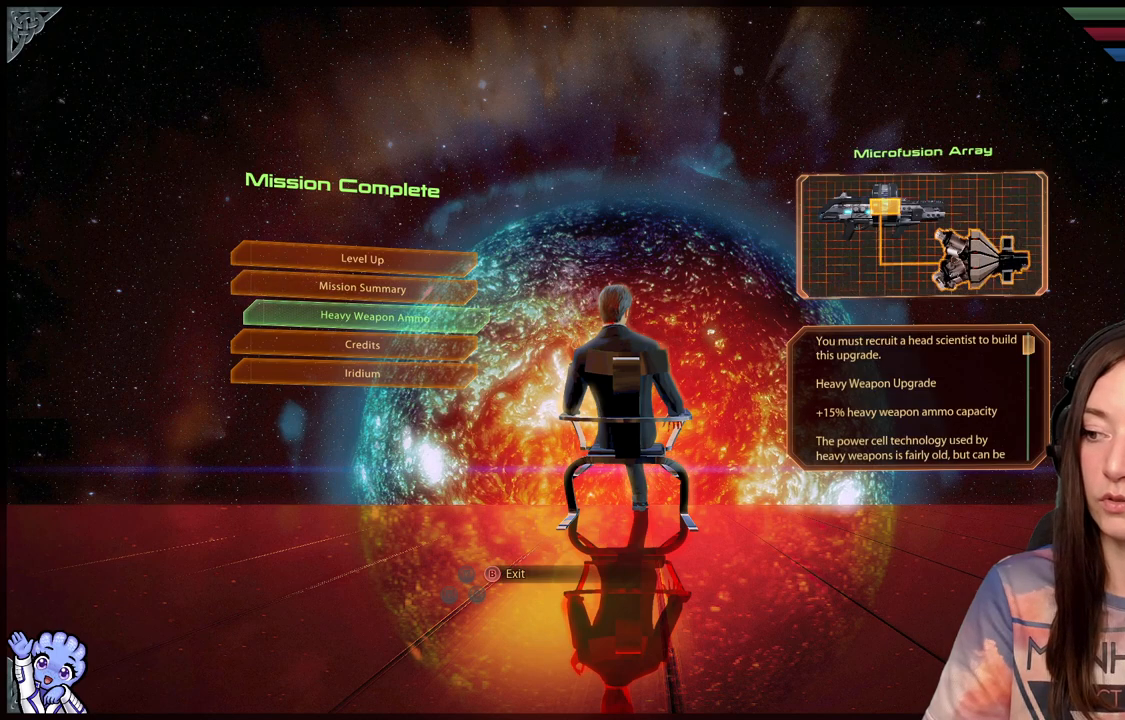
{"buttons": [], "left_stick": "down", "right_stick": "center", "events": [[250, "left_stick", "center"], [483, "left_stick", "down"]]}
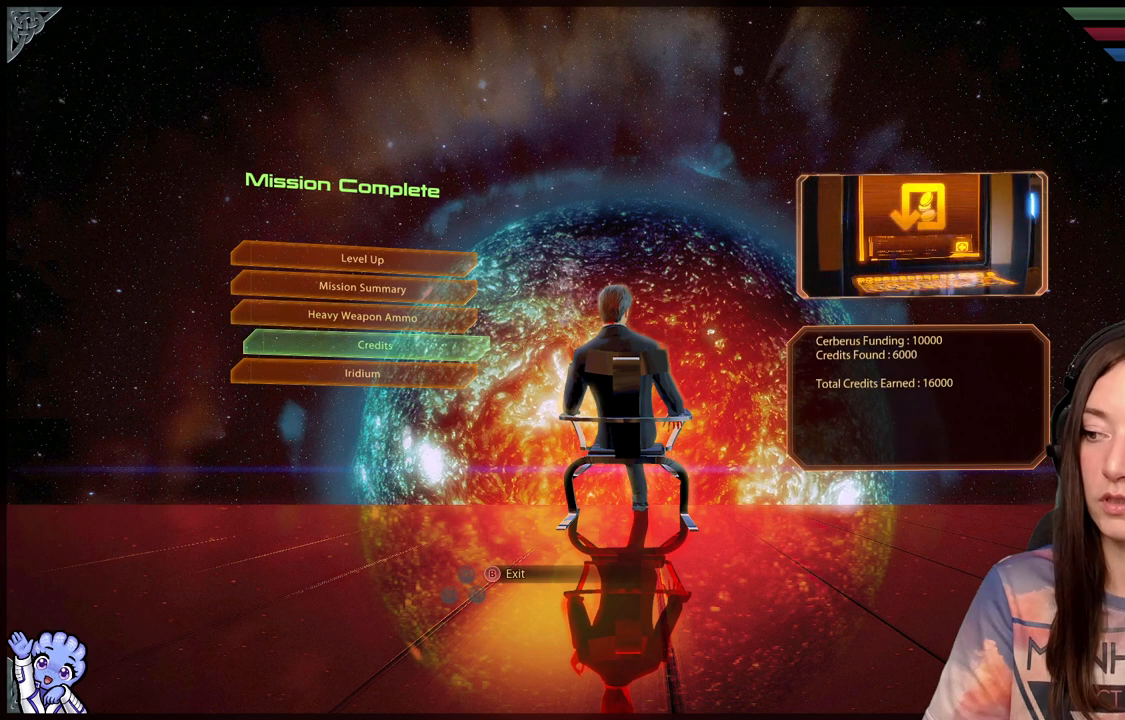
{"buttons": [], "left_stick": "center", "right_stick": "center", "events": [[233, "left_stick", "center"]]}
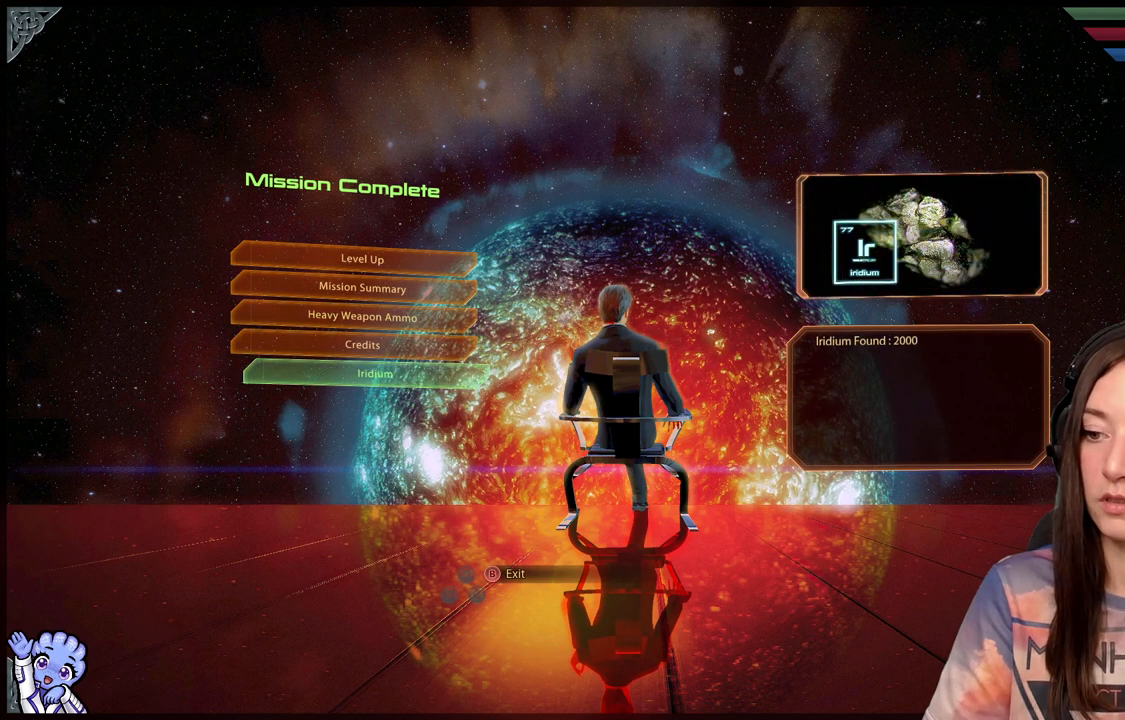
{"buttons": [], "left_stick": "center", "right_stick": "center", "events": [[250, "left_stick", "down"], [450, "left_stick", "center"]]}
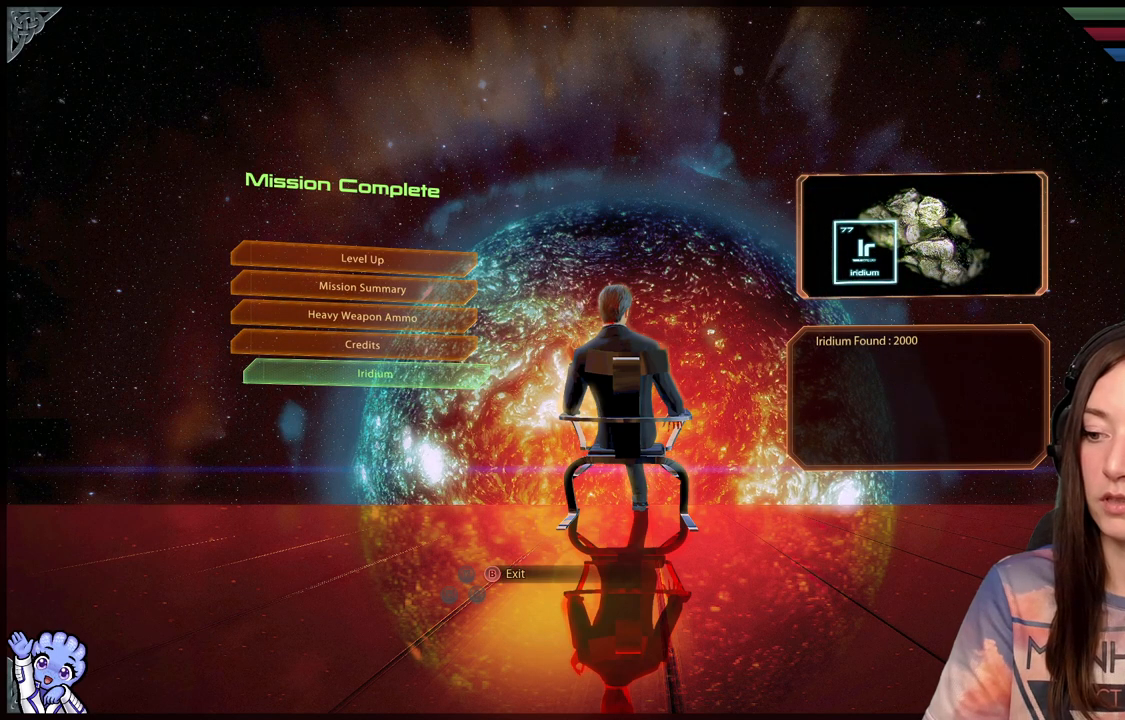
{"buttons": [], "left_stick": "center", "right_stick": "center", "events": [[83, "B", "down"], [183, "B", "up"]]}